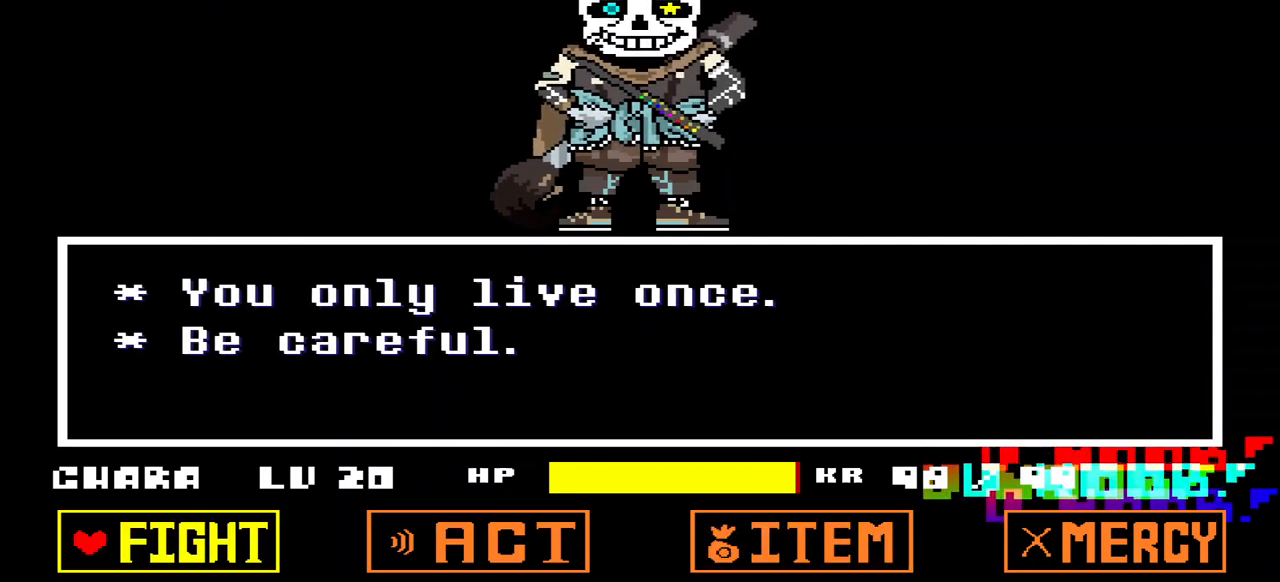
Gameplay with keyboard; each line is a JSON object with the keys held at the frame after it. "events" lists presses ("down") and releases ("up") of "c", "down", "left", "right", "up", "x" and "z" between this image and that frame as [ms after this image, input, new state], when the widget could be followed in between. No other keys are recorded. Mouse input is not recorded.
{"keys": [], "events": []}
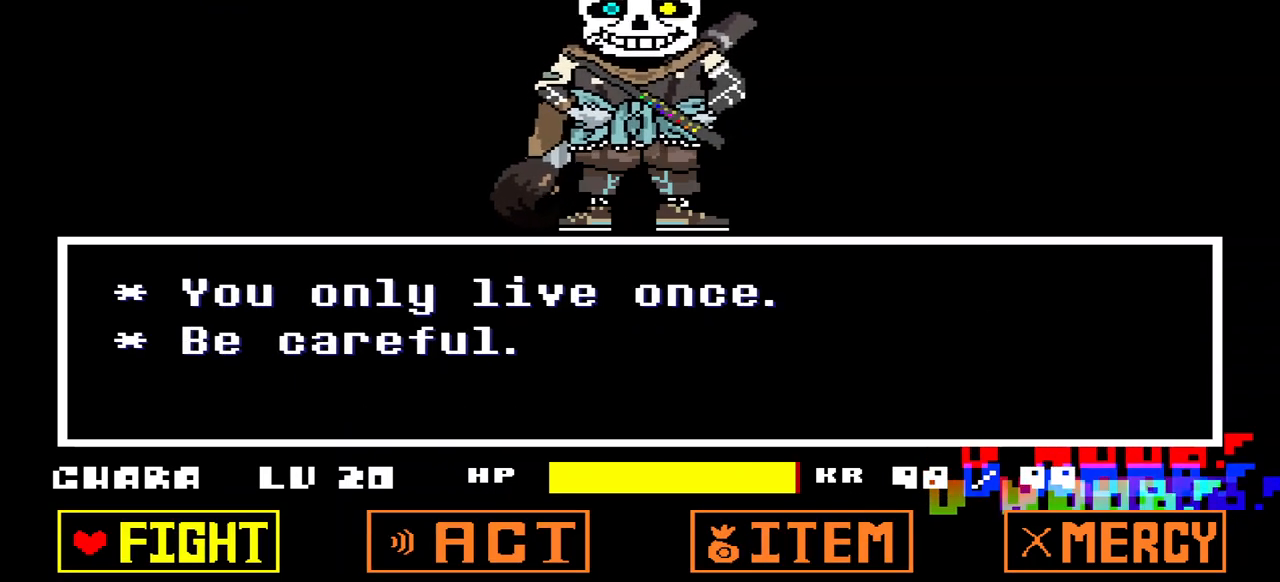
{"keys": [], "events": []}
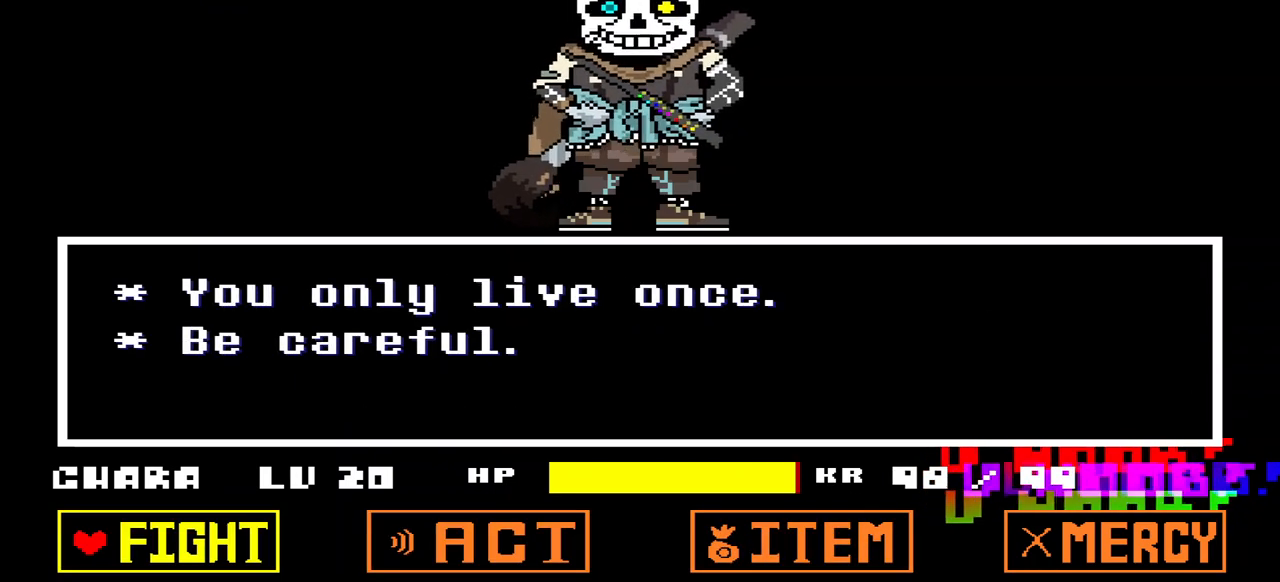
{"keys": [], "events": []}
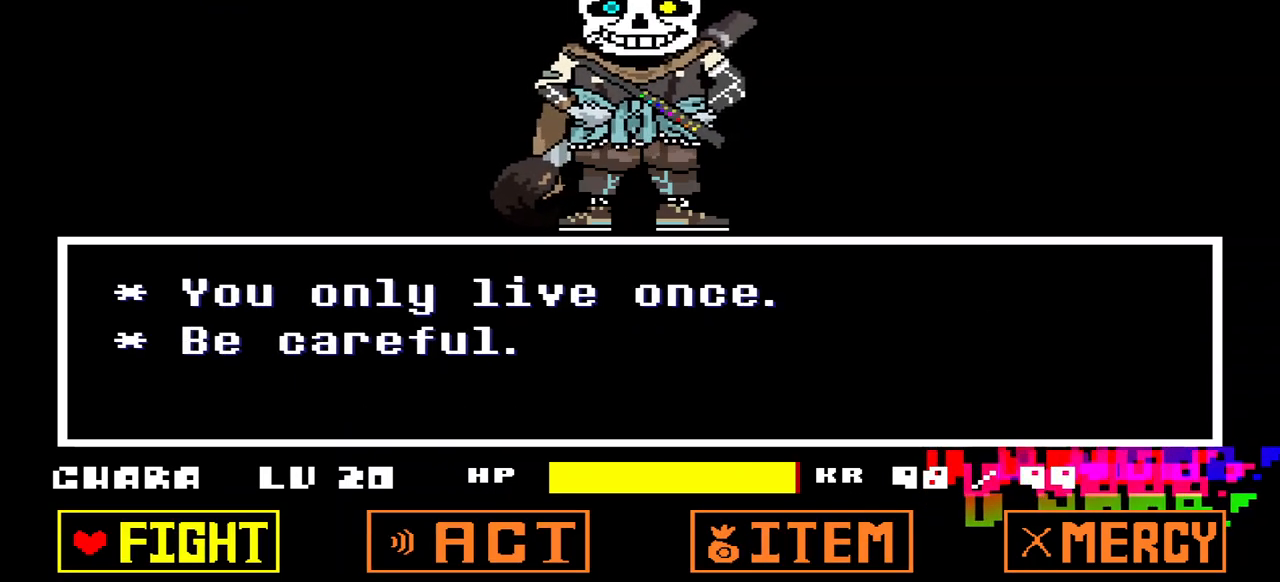
{"keys": [], "events": []}
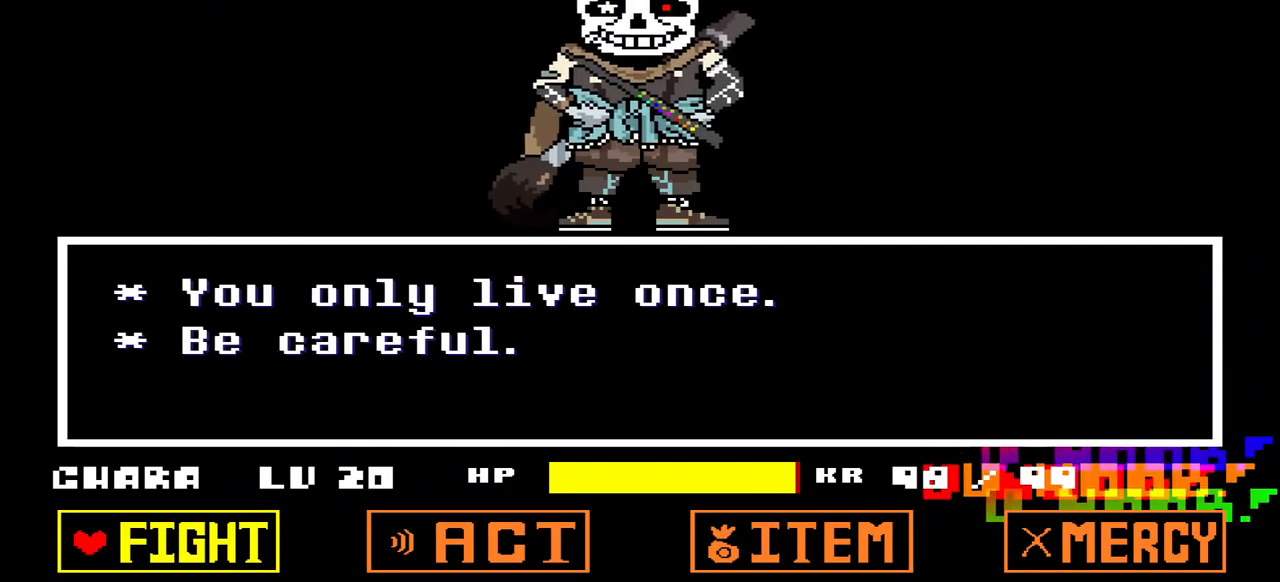
{"keys": [], "events": []}
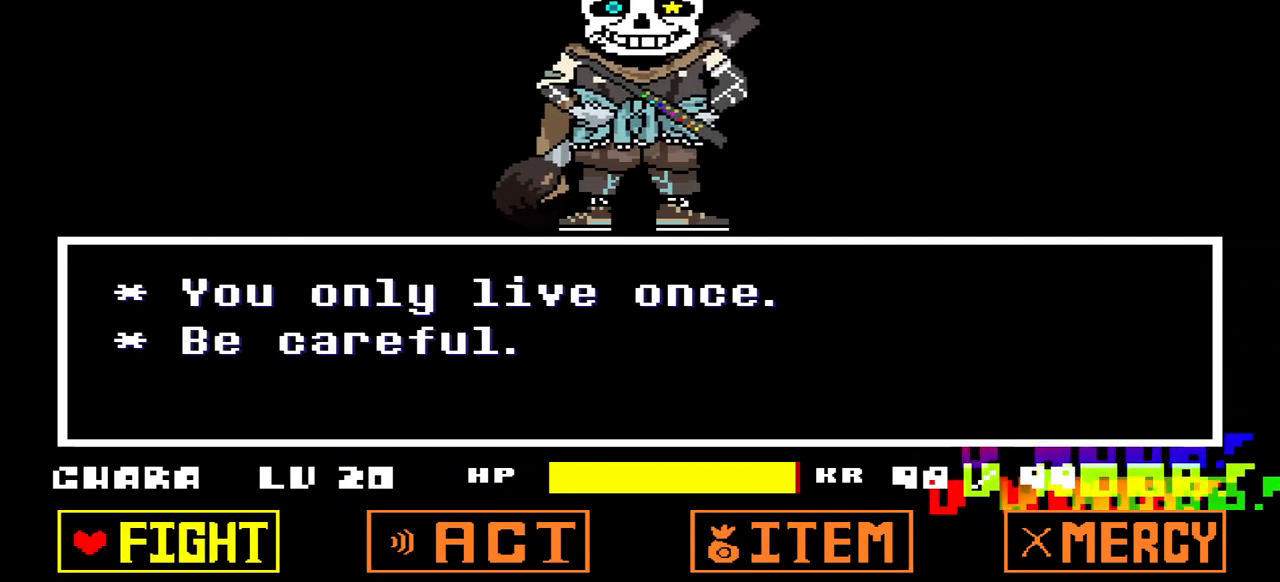
{"keys": ["z"], "events": [[233, "z", "down"], [267, "z", "up"], [400, "z", "down"]]}
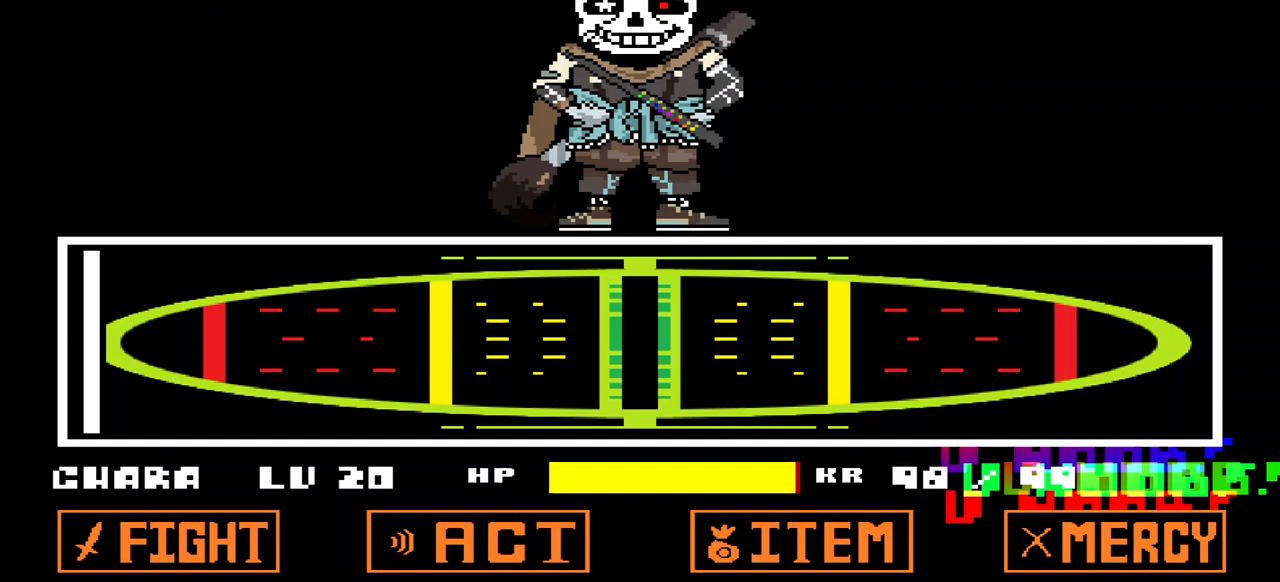
{"keys": [], "events": [[67, "z", "up"]]}
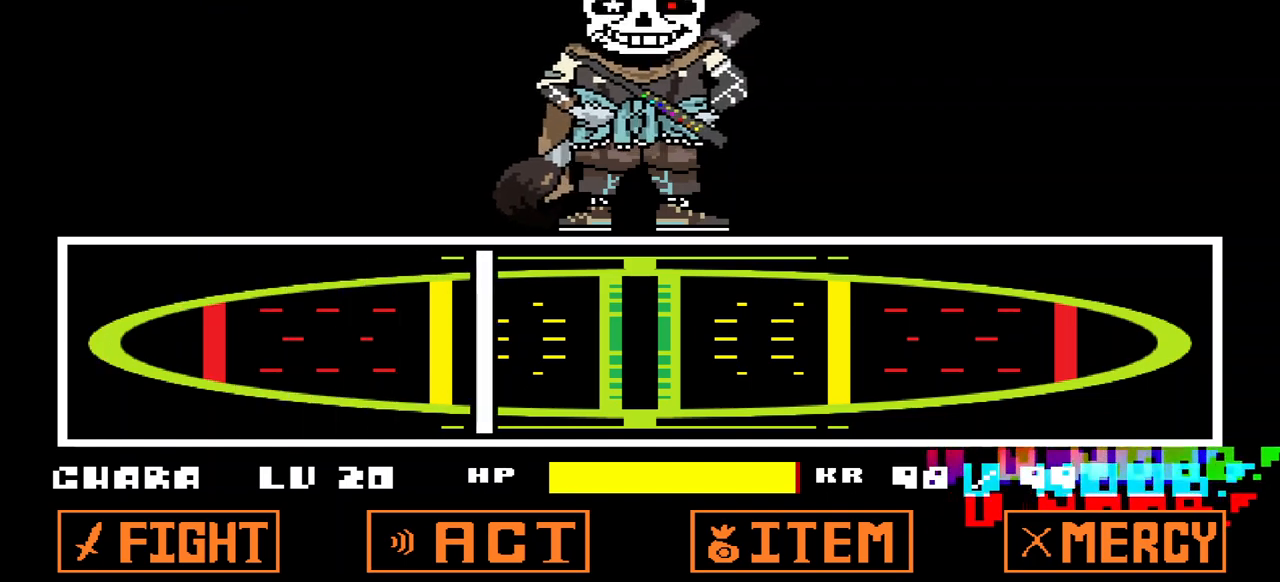
{"keys": [], "events": [[167, "z", "down"], [267, "z", "up"]]}
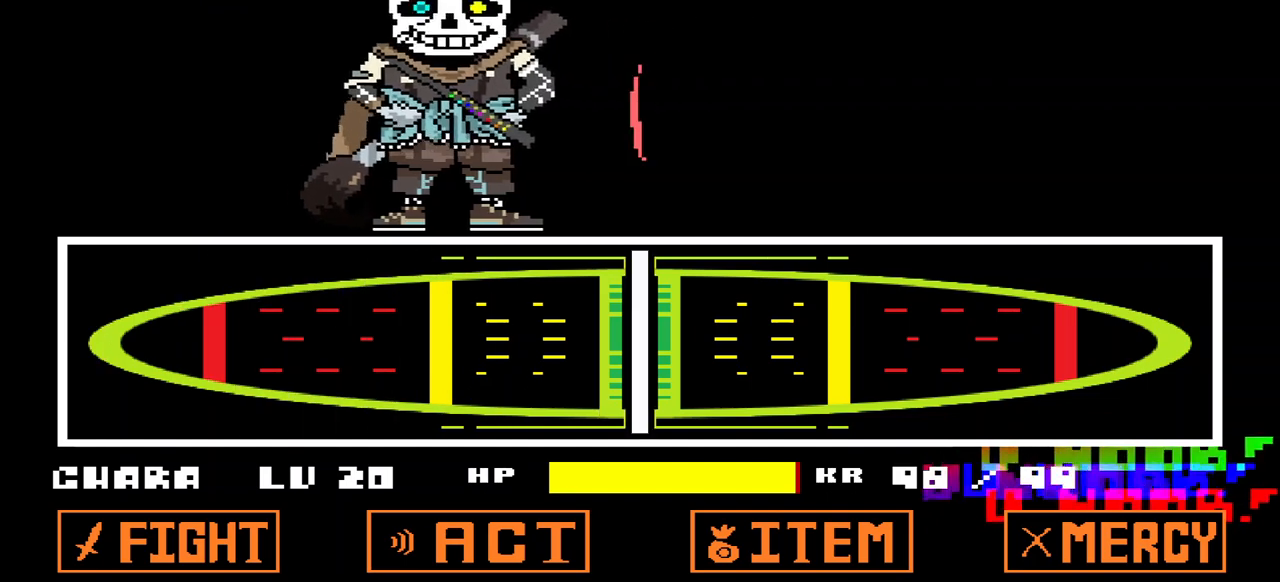
{"keys": [], "events": []}
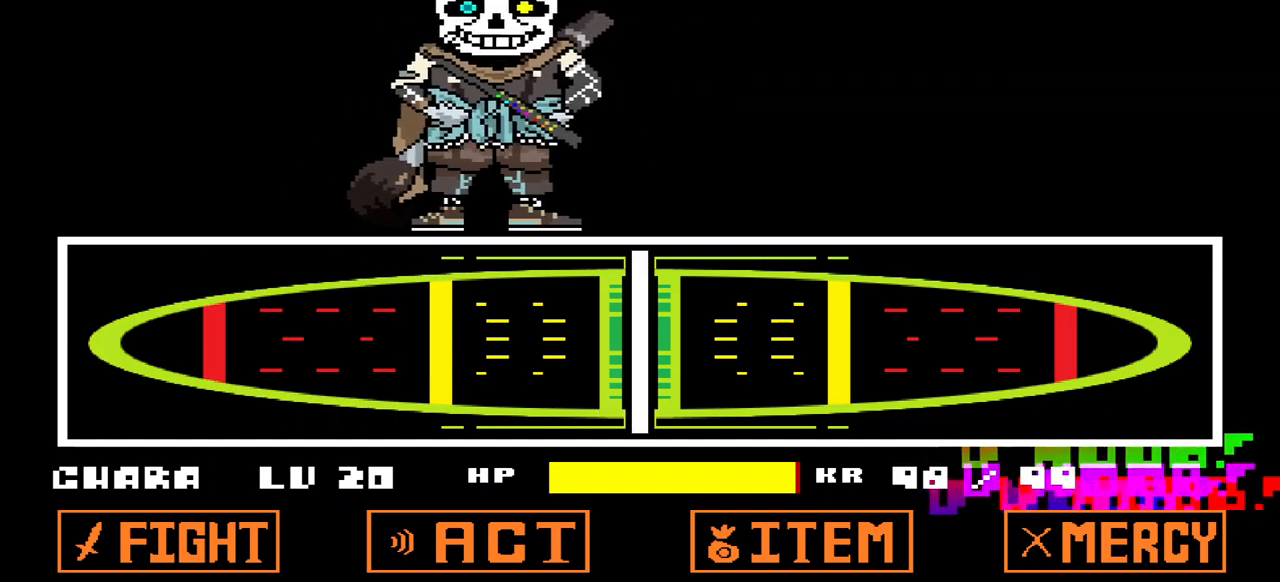
{"keys": [], "events": []}
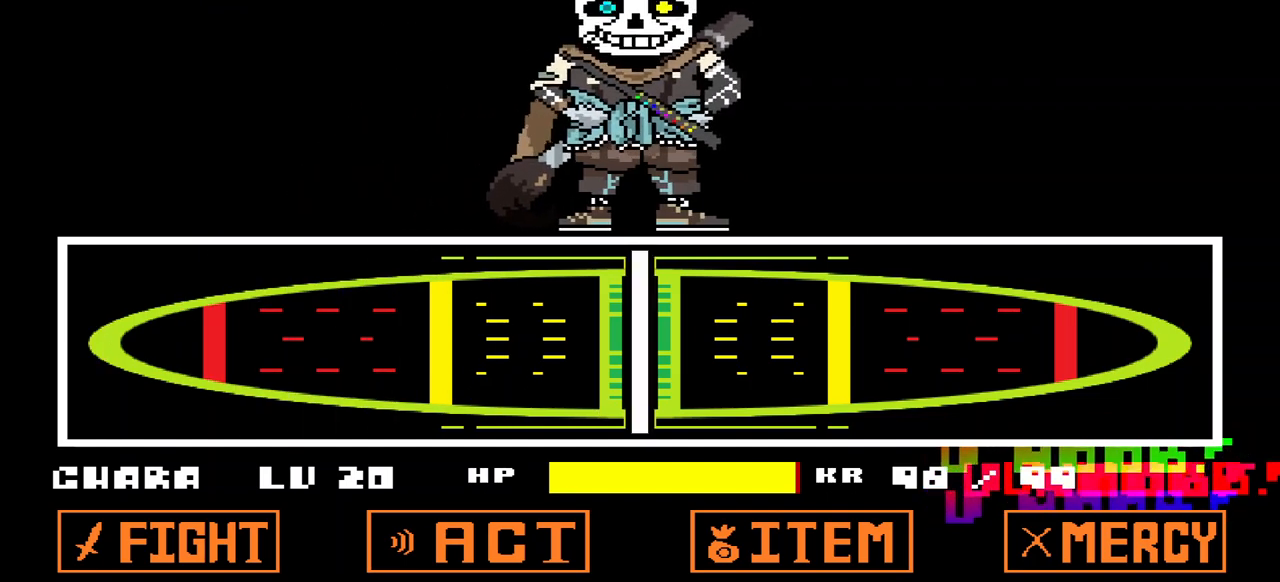
{"keys": [], "events": []}
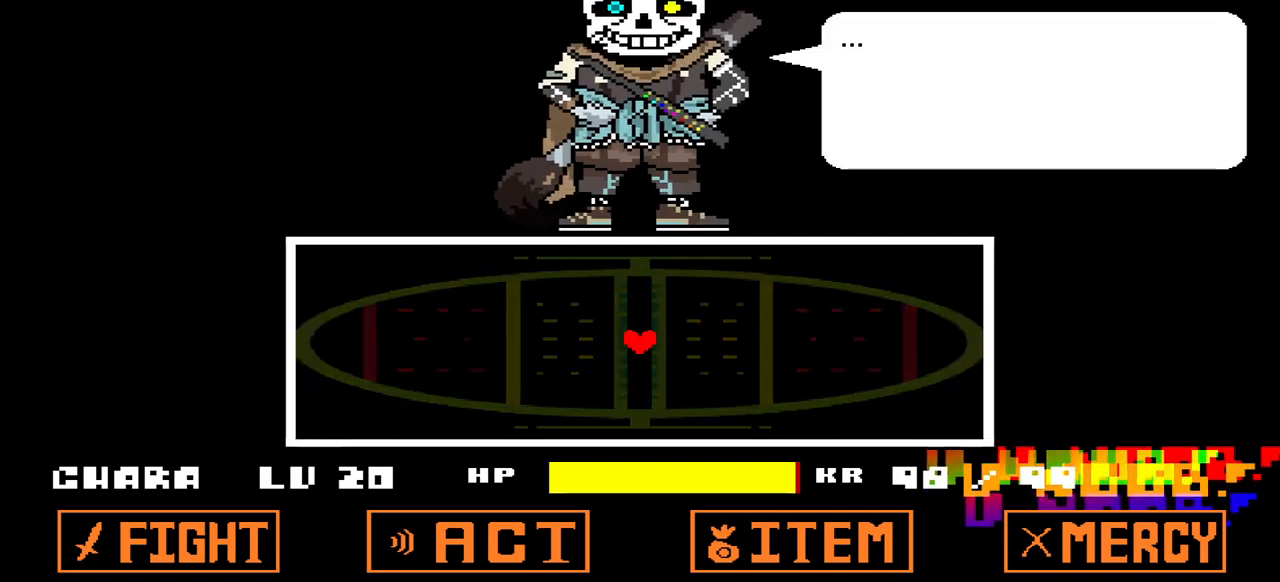
{"keys": [], "events": []}
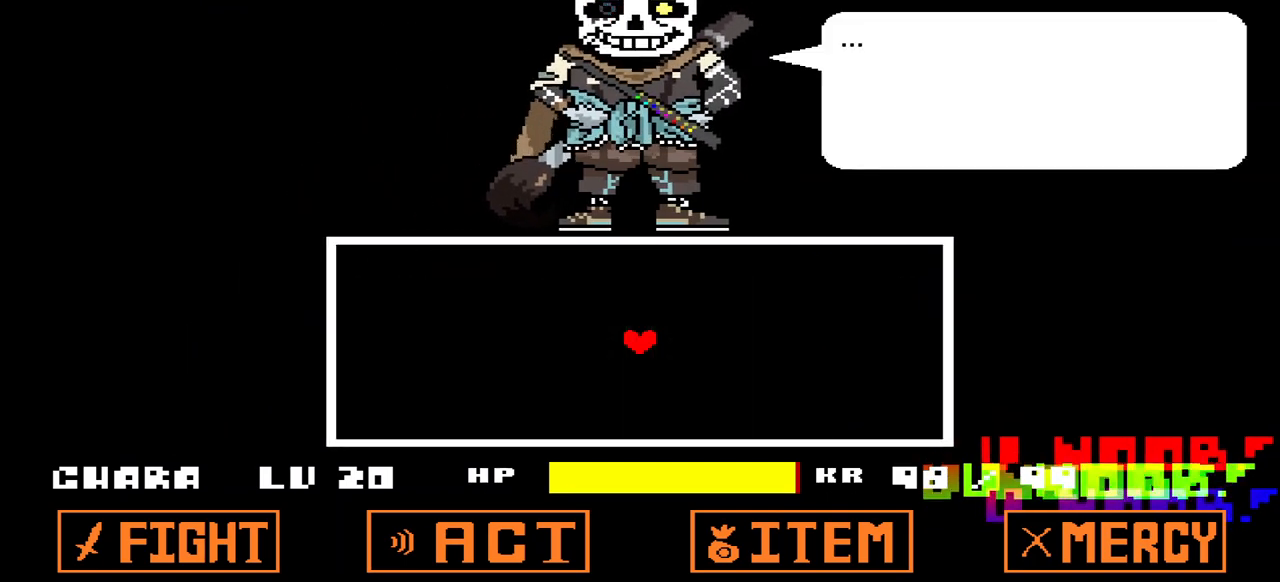
{"keys": [], "events": []}
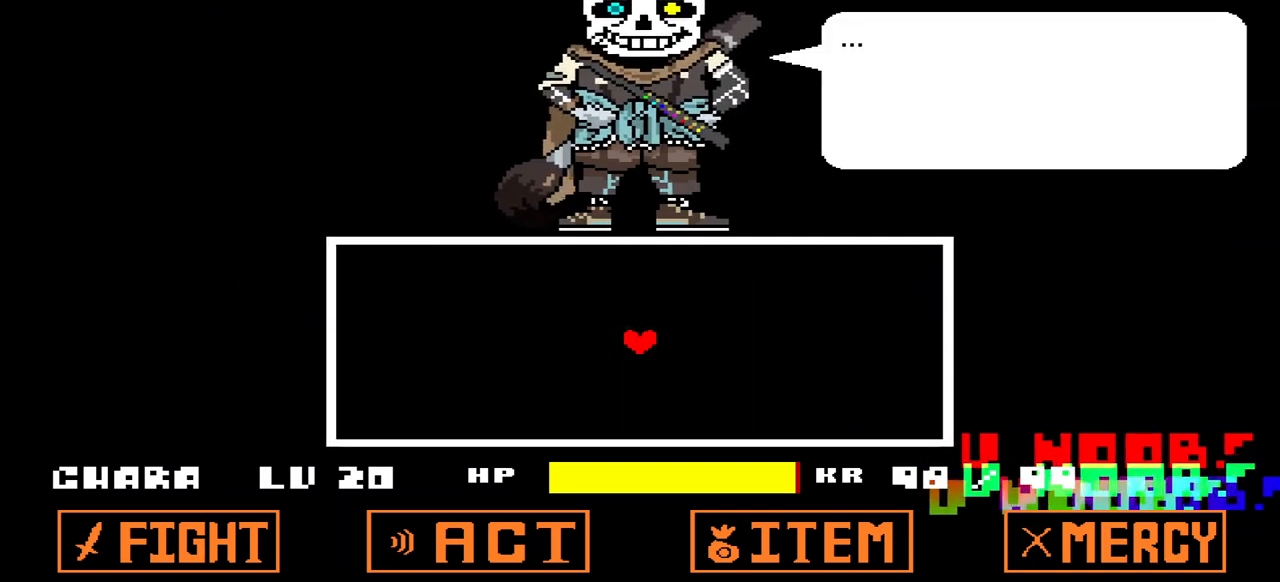
{"keys": [], "events": []}
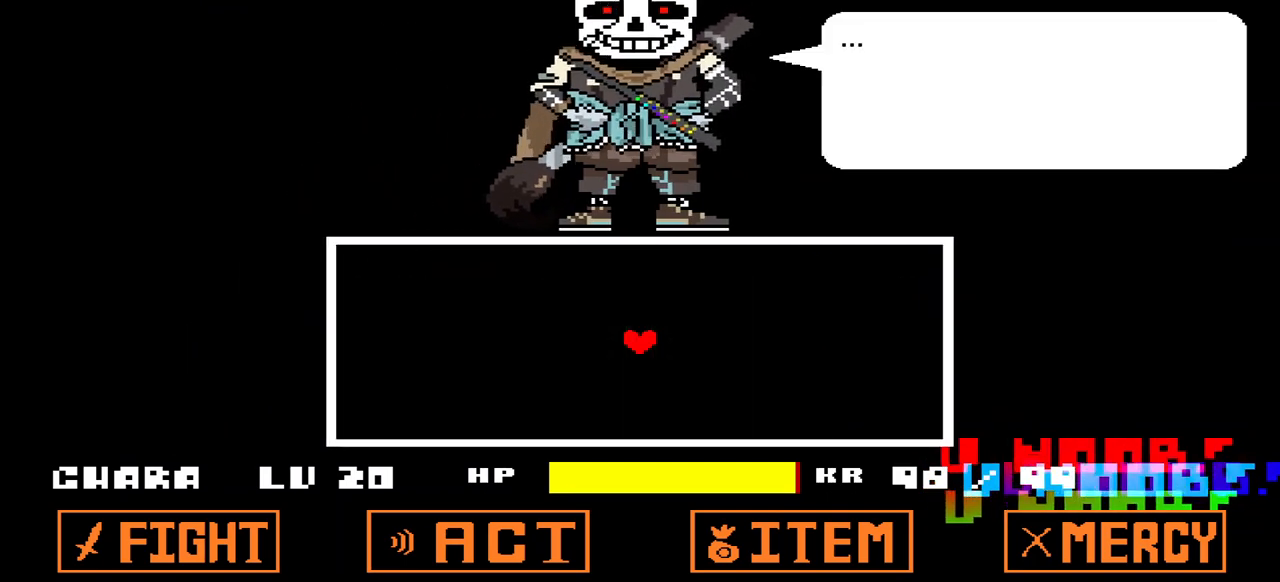
{"keys": [], "events": []}
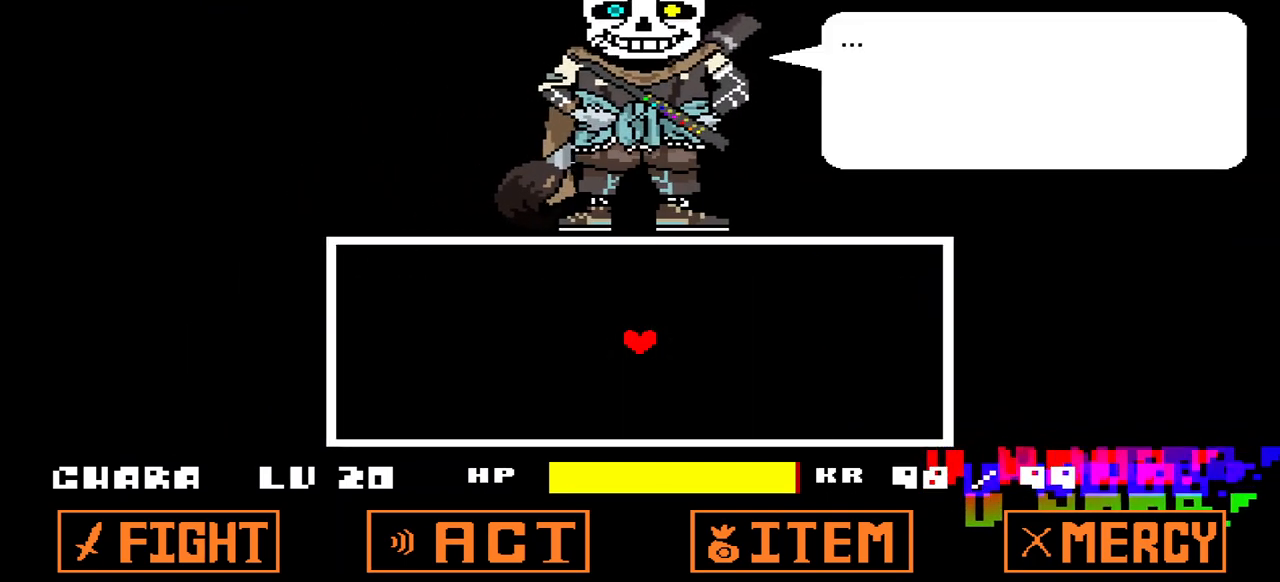
{"keys": [], "events": [[200, "z", "down"], [233, "z", "up"]]}
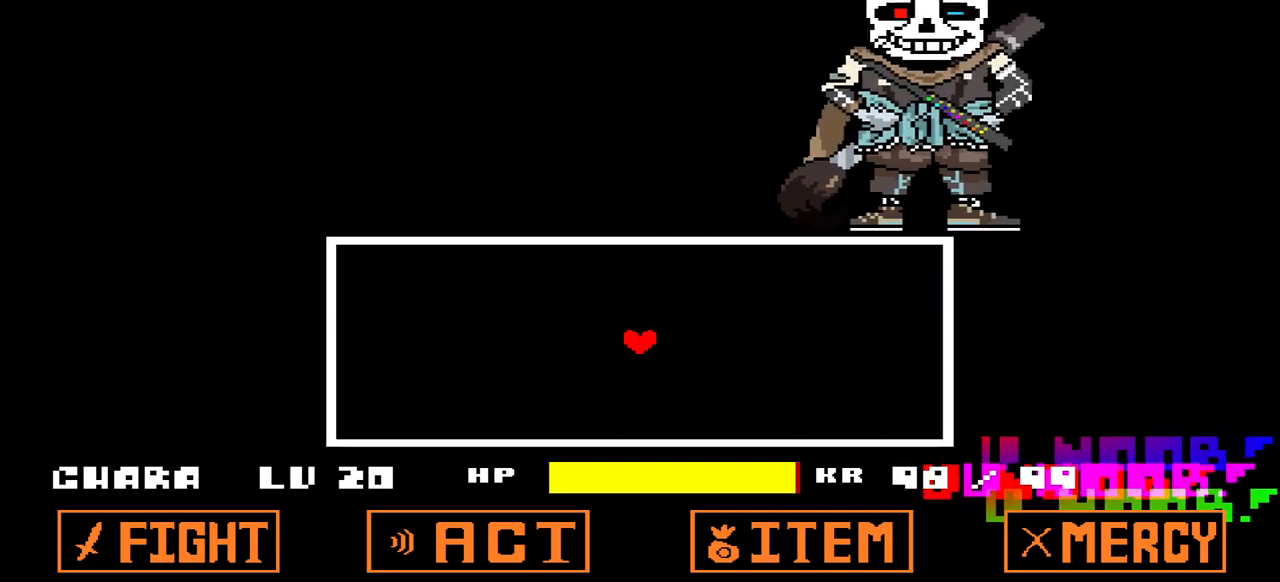
{"keys": [], "events": []}
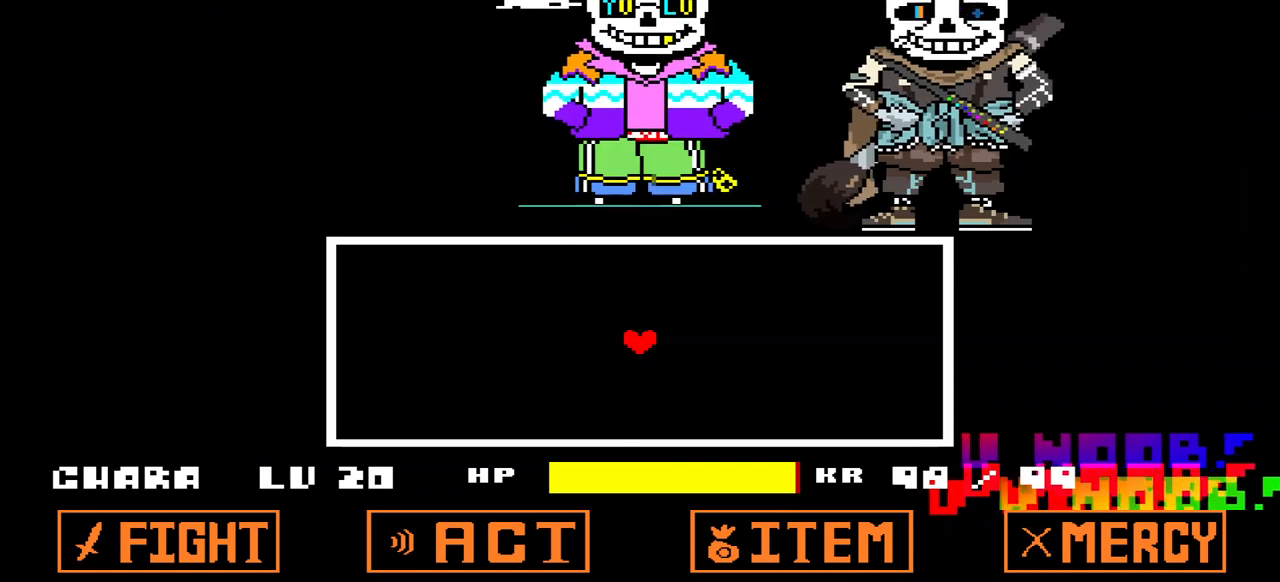
{"keys": [], "events": []}
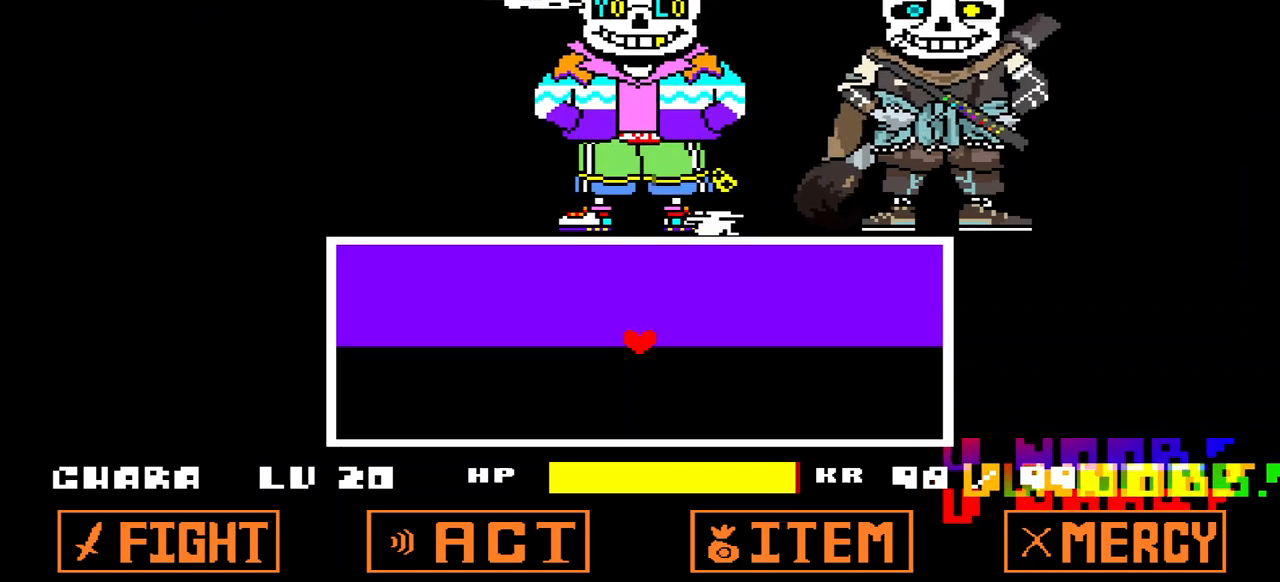
{"keys": [], "events": []}
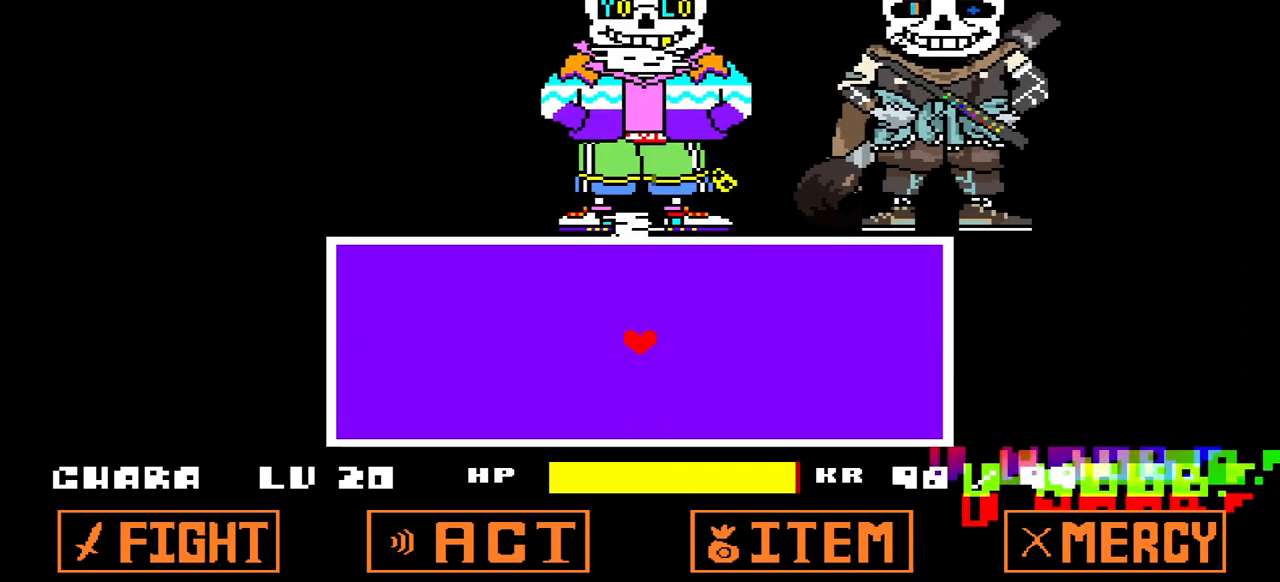
{"keys": [], "events": []}
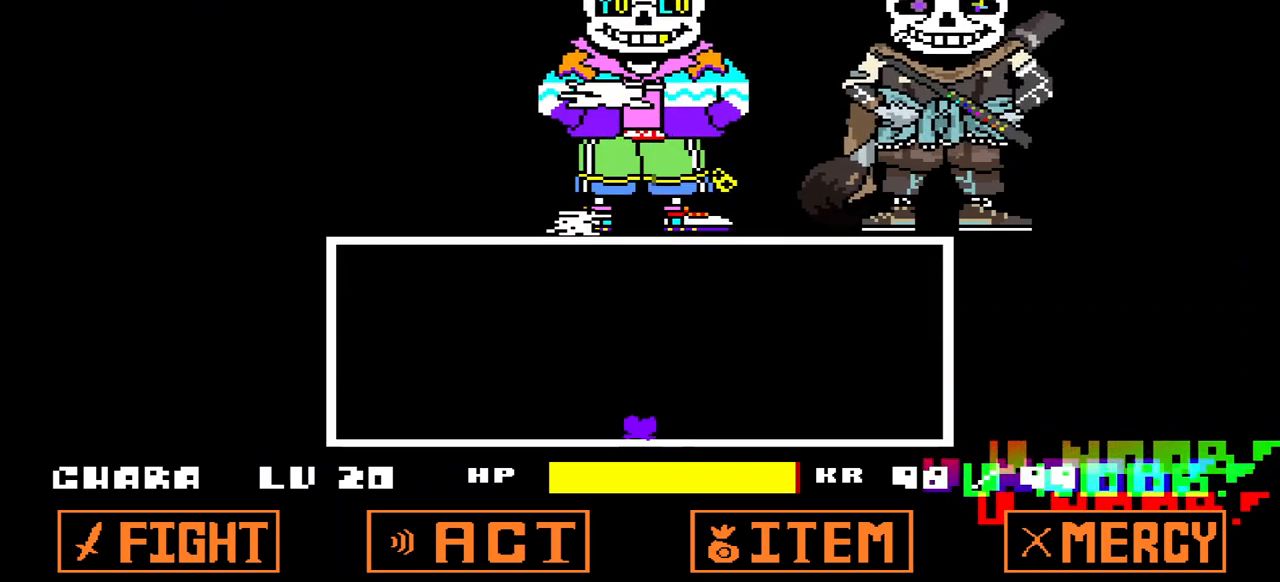
{"keys": [], "events": []}
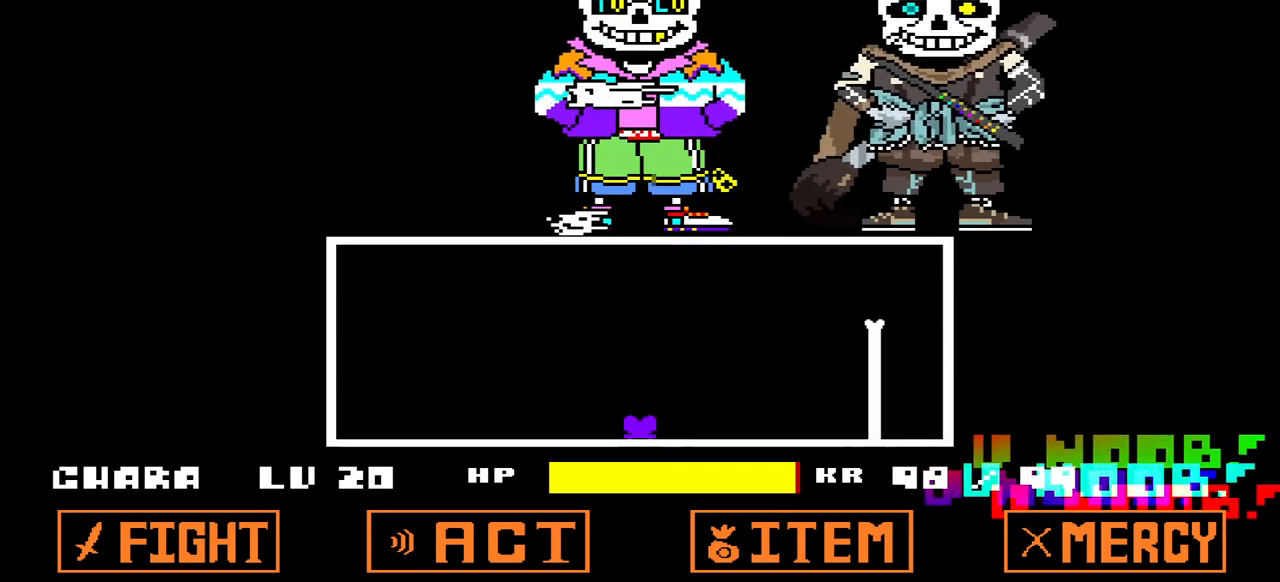
{"keys": ["up"], "events": [[467, "up", "down"]]}
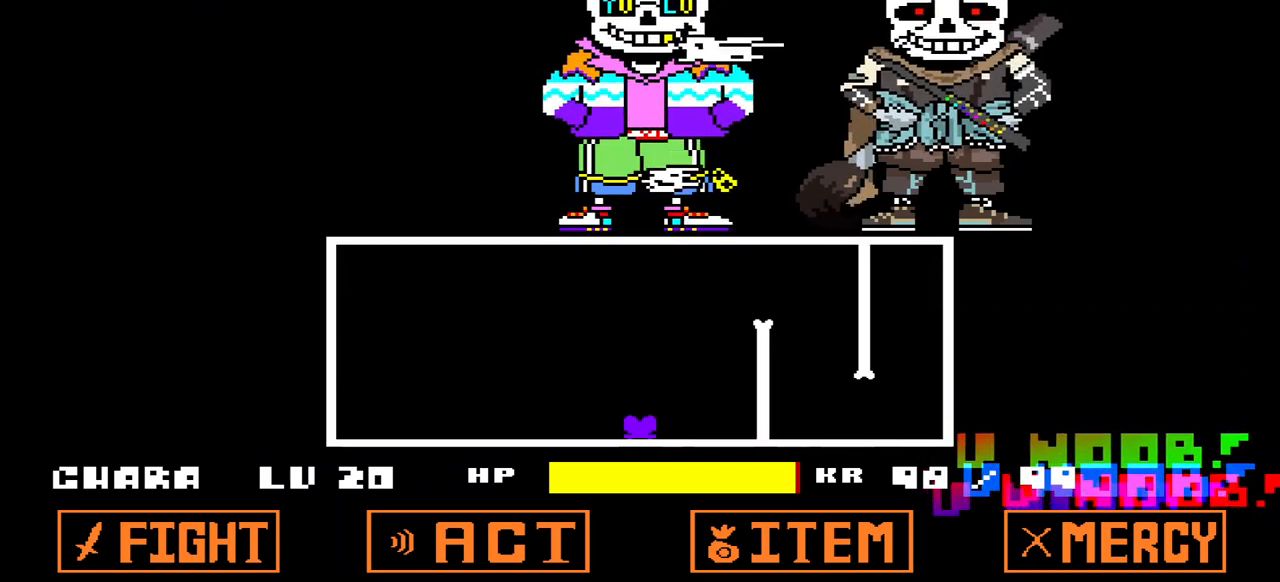
{"keys": ["up"], "events": [[400, "up", "up"], [433, "up", "down"]]}
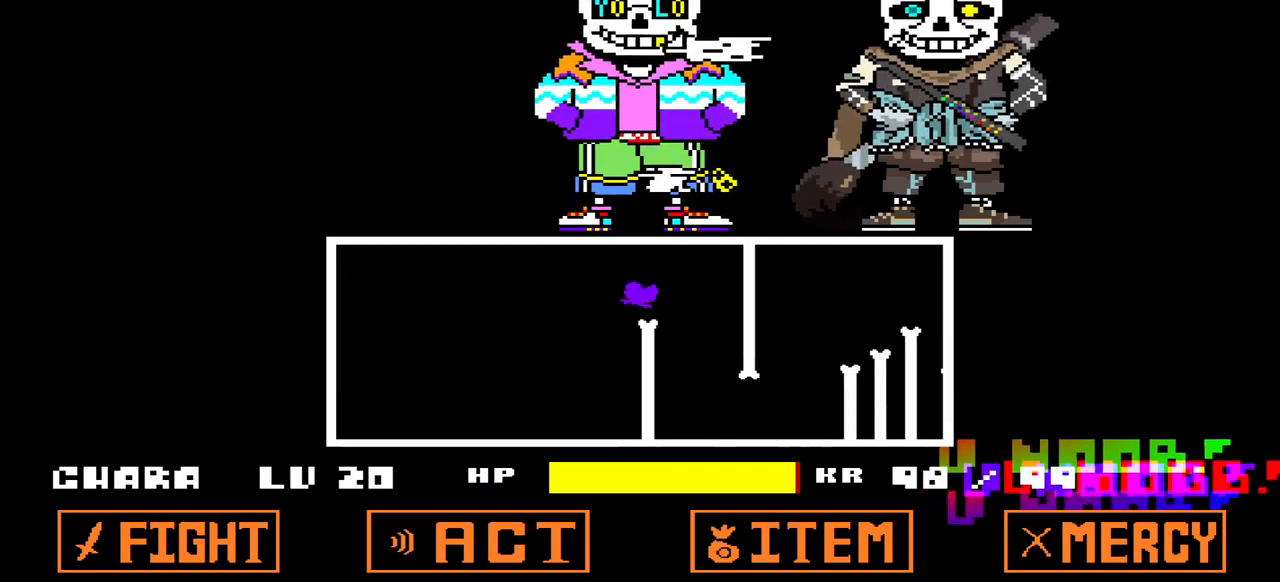
{"keys": [], "events": [[33, "up", "up"]]}
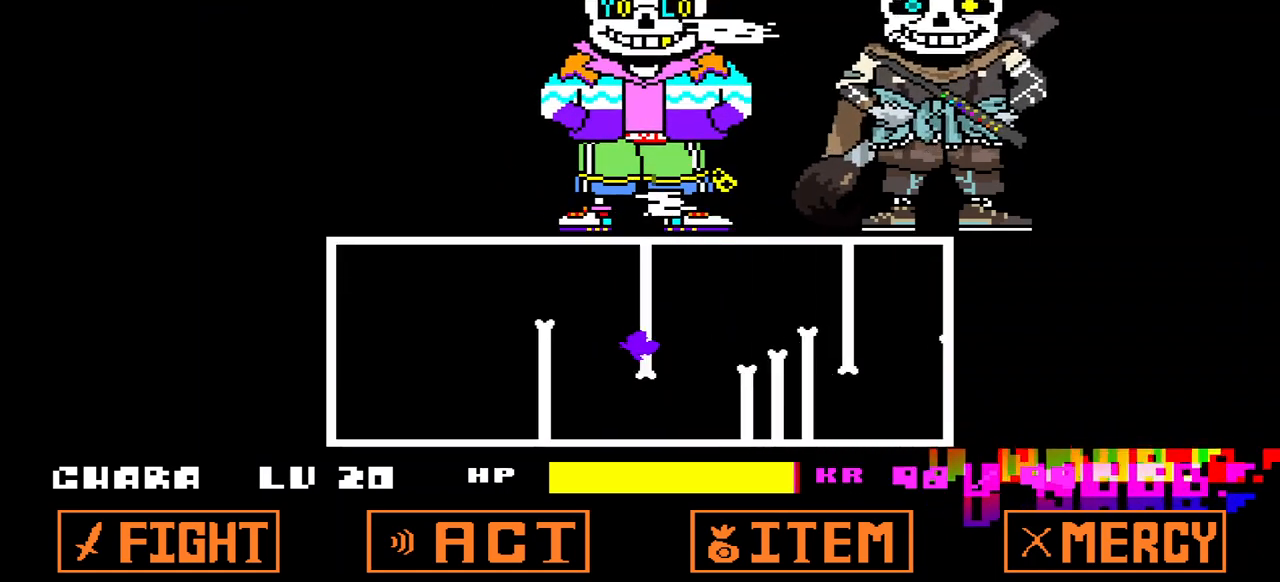
{"keys": [], "events": [[133, "up", "down"], [433, "up", "up"]]}
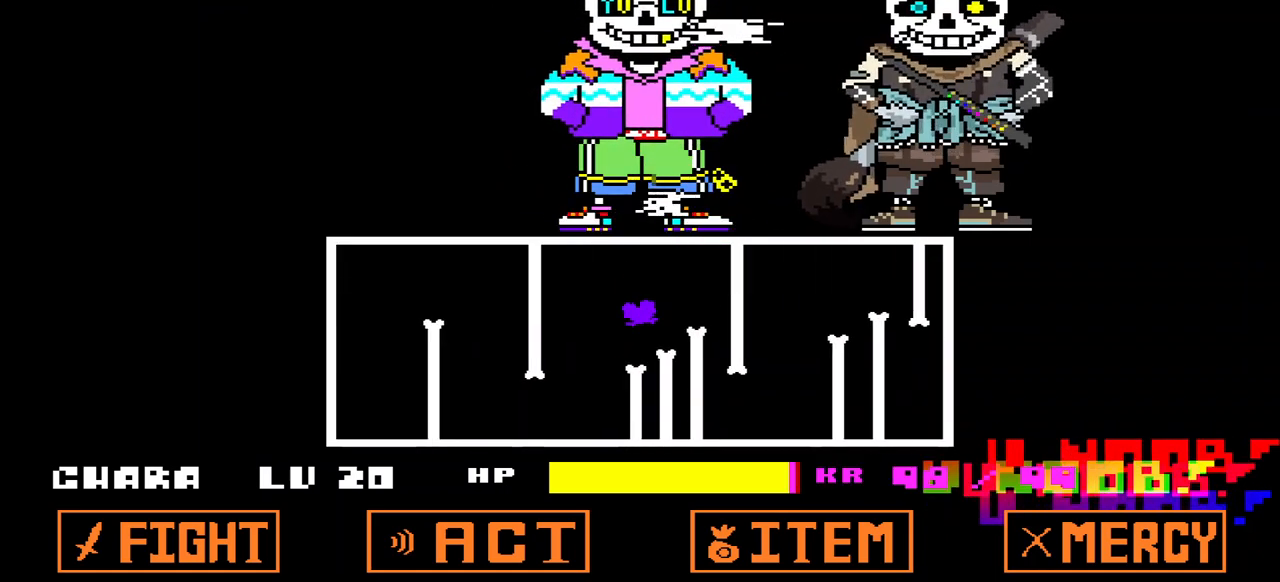
{"keys": [], "events": []}
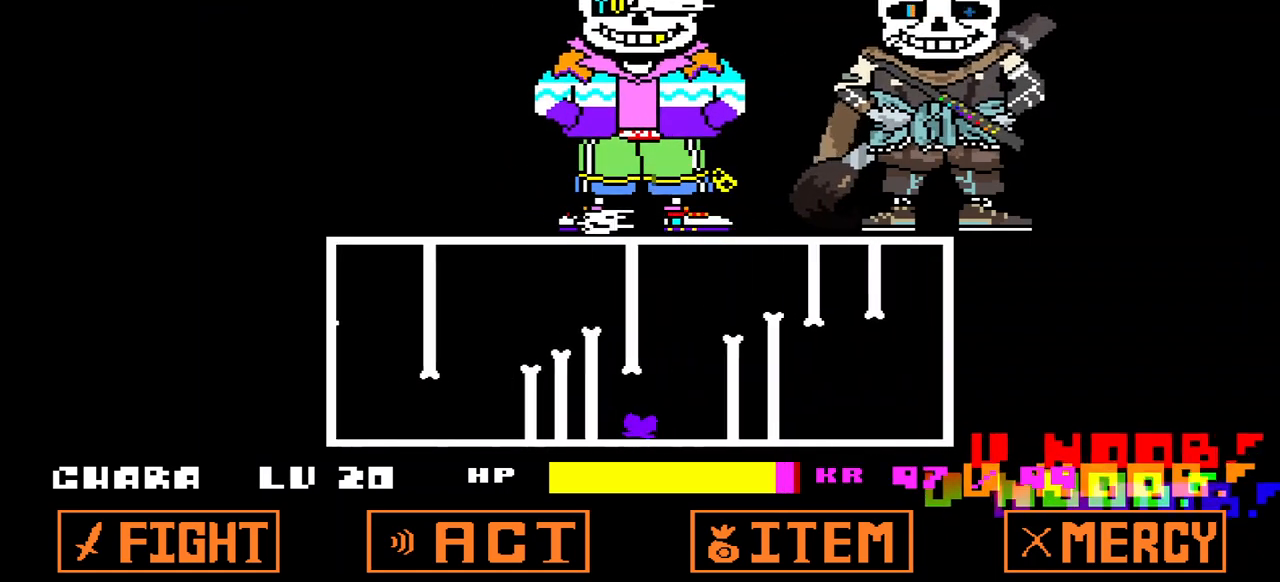
{"keys": [], "events": [[33, "up", "down"], [233, "up", "up"], [267, "up", "down"], [367, "up", "up"]]}
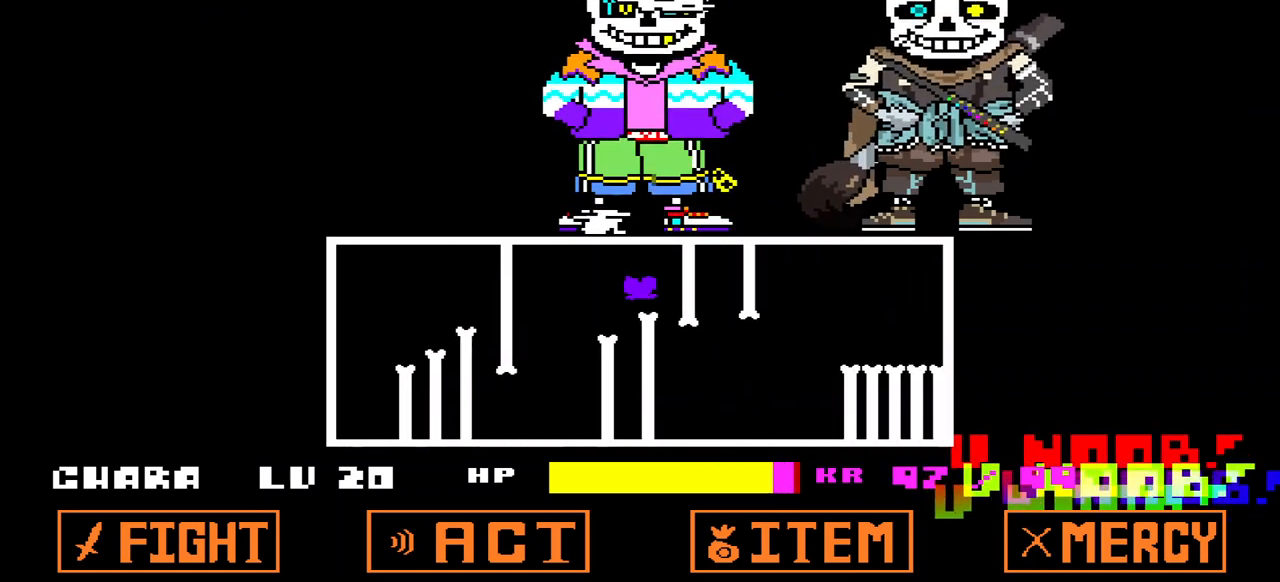
{"keys": [], "events": []}
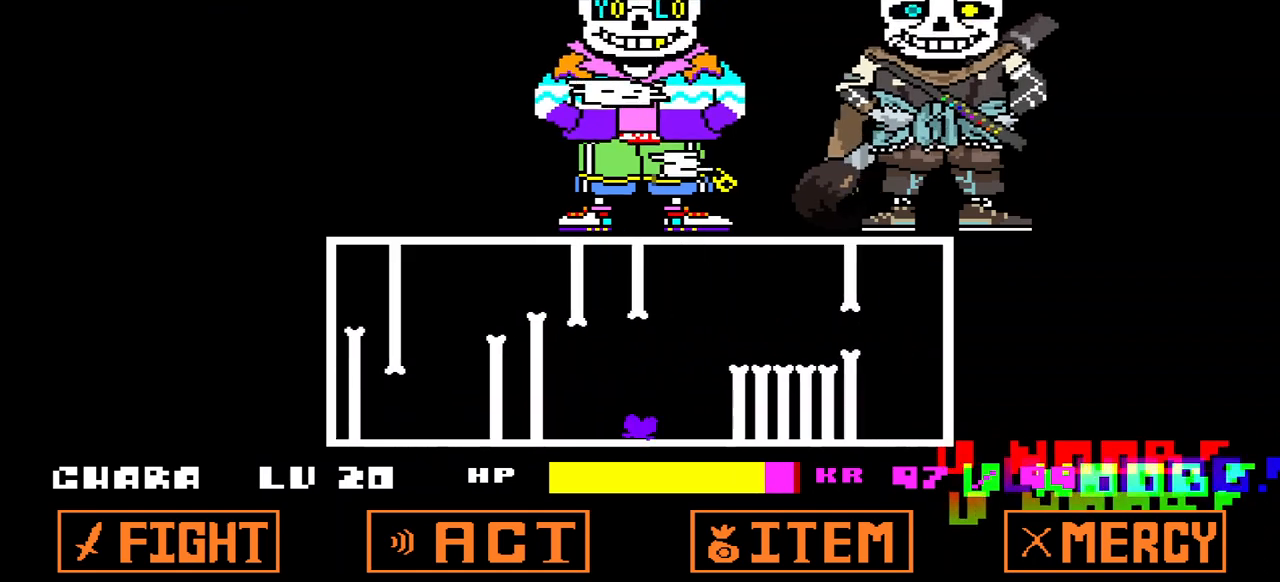
{"keys": [], "events": [[167, "up", "down"], [400, "up", "up"]]}
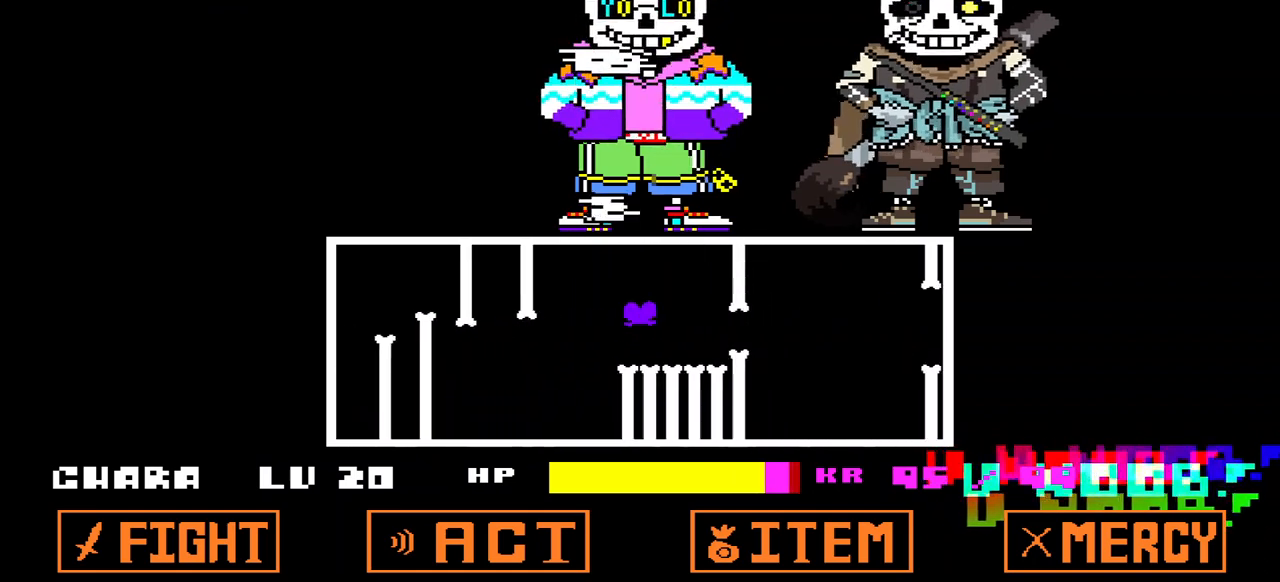
{"keys": [], "events": [[267, "up", "down"], [300, "up", "up"]]}
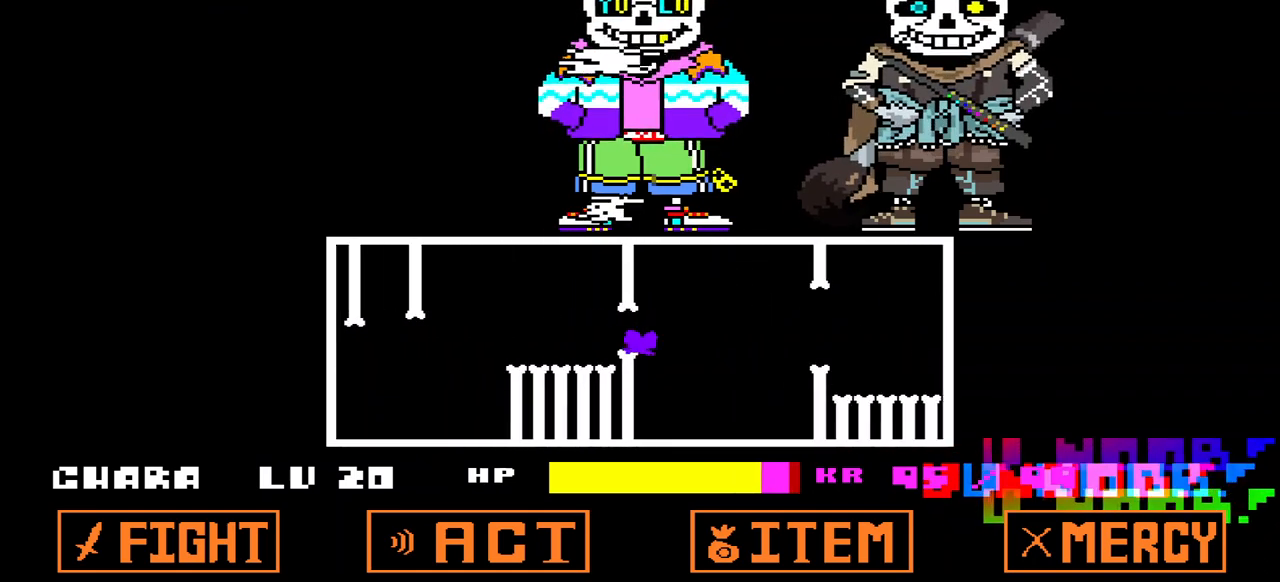
{"keys": ["up"], "events": [[467, "up", "down"]]}